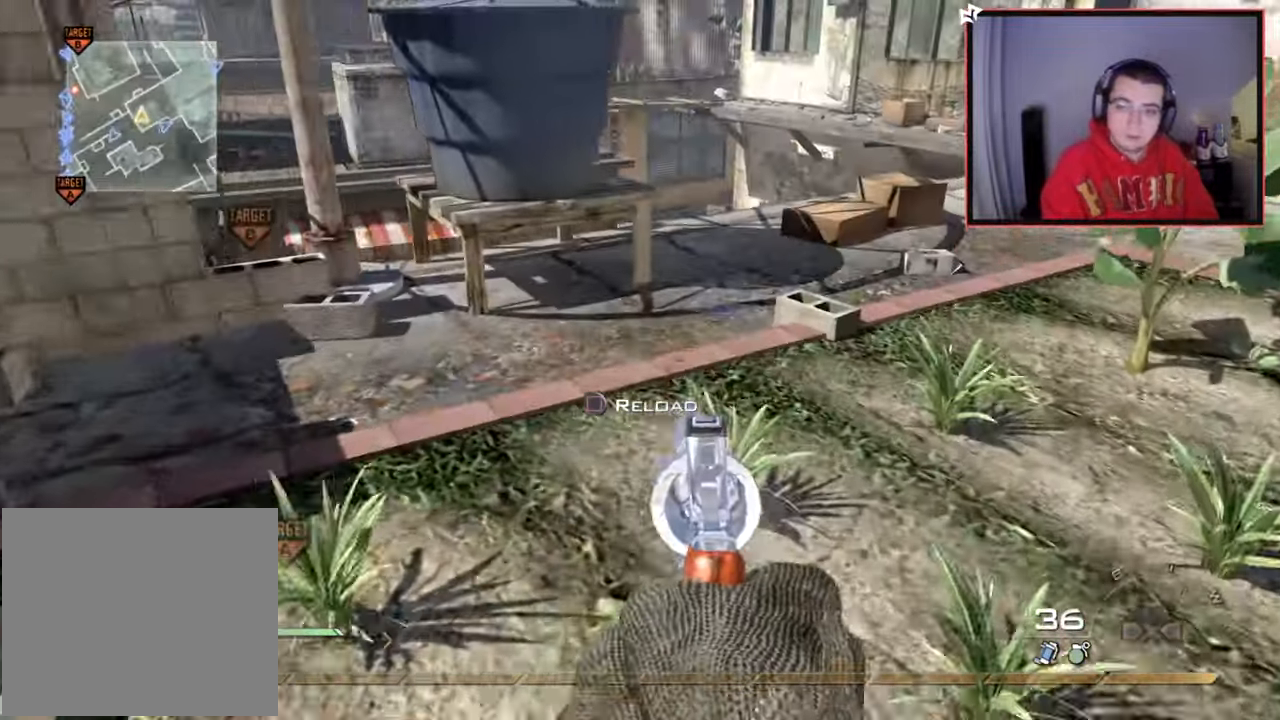
Gameplay with a controller (PlayStation layout); each line is a JSON object with the inputs held at the frame after it. "events" lists button and stick changes between this image and that frame as [ms after this image, input, new state], when the widget could be followed in between.
{"buttons": [], "left_stick": "up-right", "right_stick": "center", "events": [[250, "L3", "up"]]}
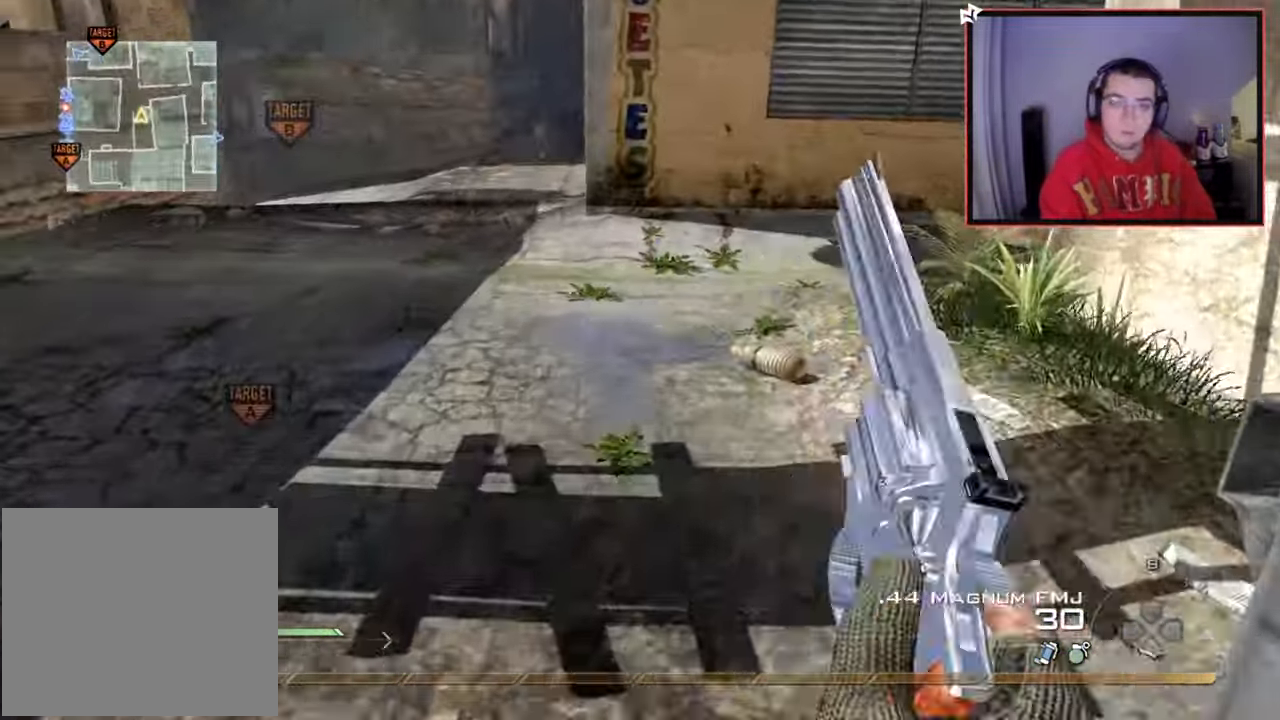
{"buttons": [], "left_stick": "up", "right_stick": "center", "events": [[16, "L3", "down"], [16, "left_stick", "up"], [33, "TRIANGLE", "down"], [116, "TRIANGLE", "up"], [300, "right_stick", "left"], [400, "L3", "up"], [417, "right_stick", "center"]]}
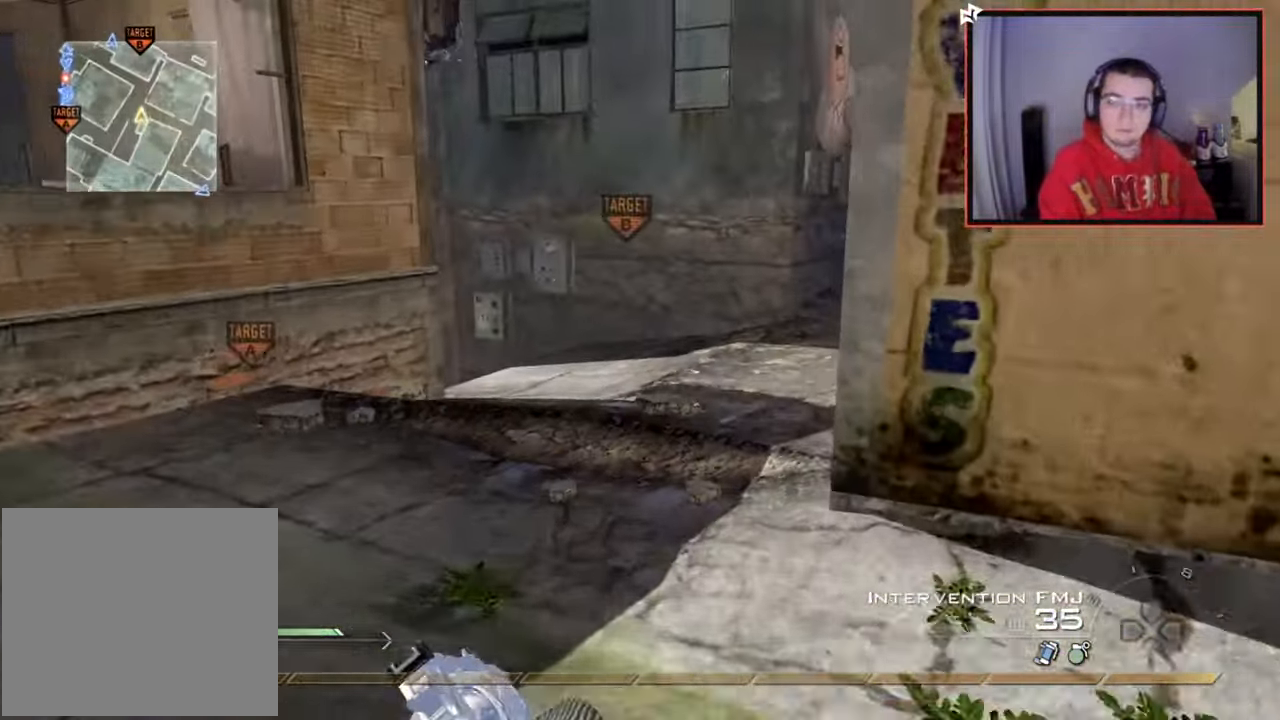
{"buttons": [], "left_stick": "up", "right_stick": "right", "events": [[83, "TRIANGLE", "down"], [150, "TRIANGLE", "up"], [234, "TRIANGLE", "down"], [300, "TRIANGLE", "up"], [400, "right_stick", "right"]]}
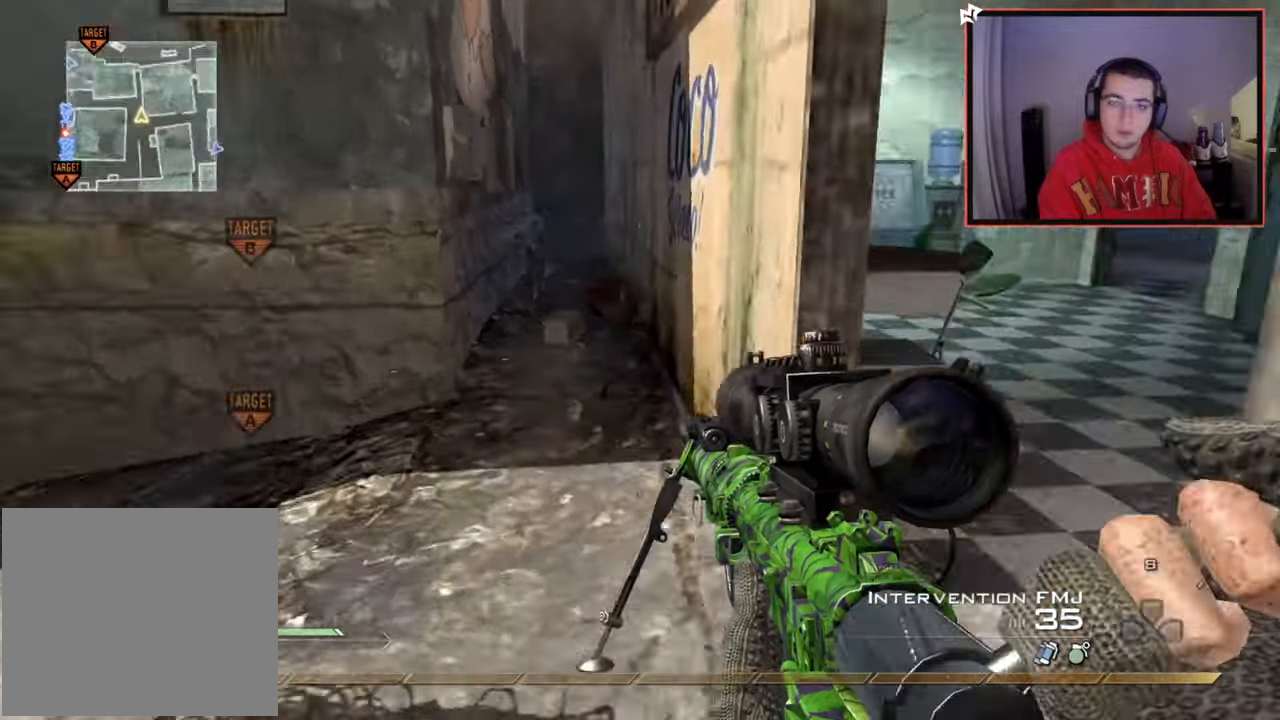
{"buttons": [], "left_stick": "up", "right_stick": "center", "events": [[116, "right_stick", "center"], [333, "right_stick", "left"], [450, "right_stick", "center"]]}
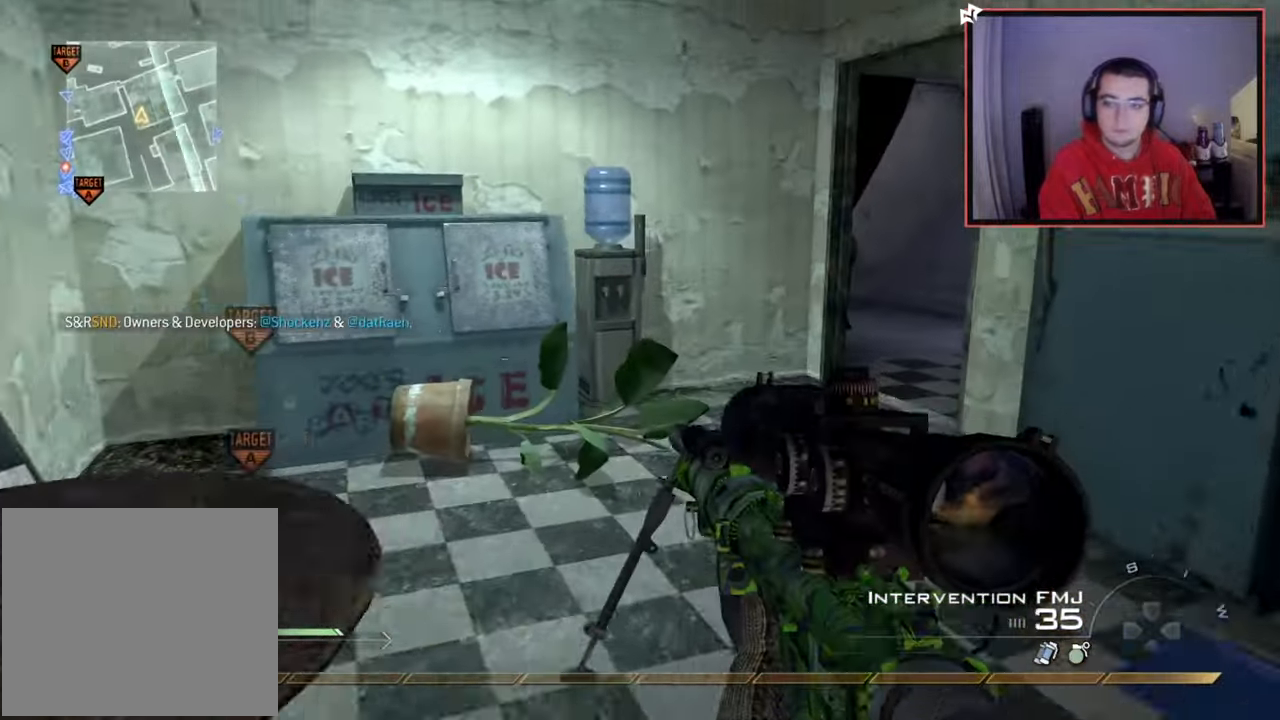
{"buttons": [], "left_stick": "up", "right_stick": "right", "events": [[167, "TRIANGLE", "down"], [200, "TRIANGLE", "up"], [384, "right_stick", "right"]]}
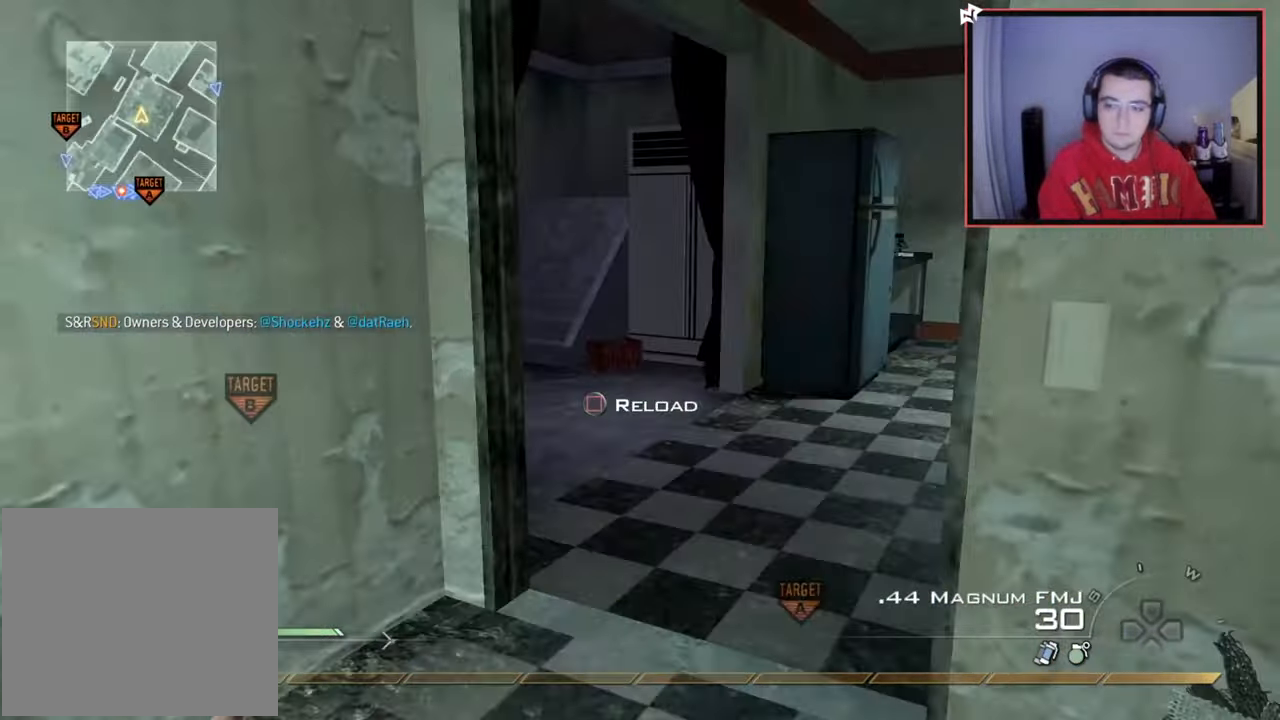
{"buttons": [], "left_stick": "up", "right_stick": "left", "events": [[33, "right_stick", "center"], [433, "right_stick", "left"]]}
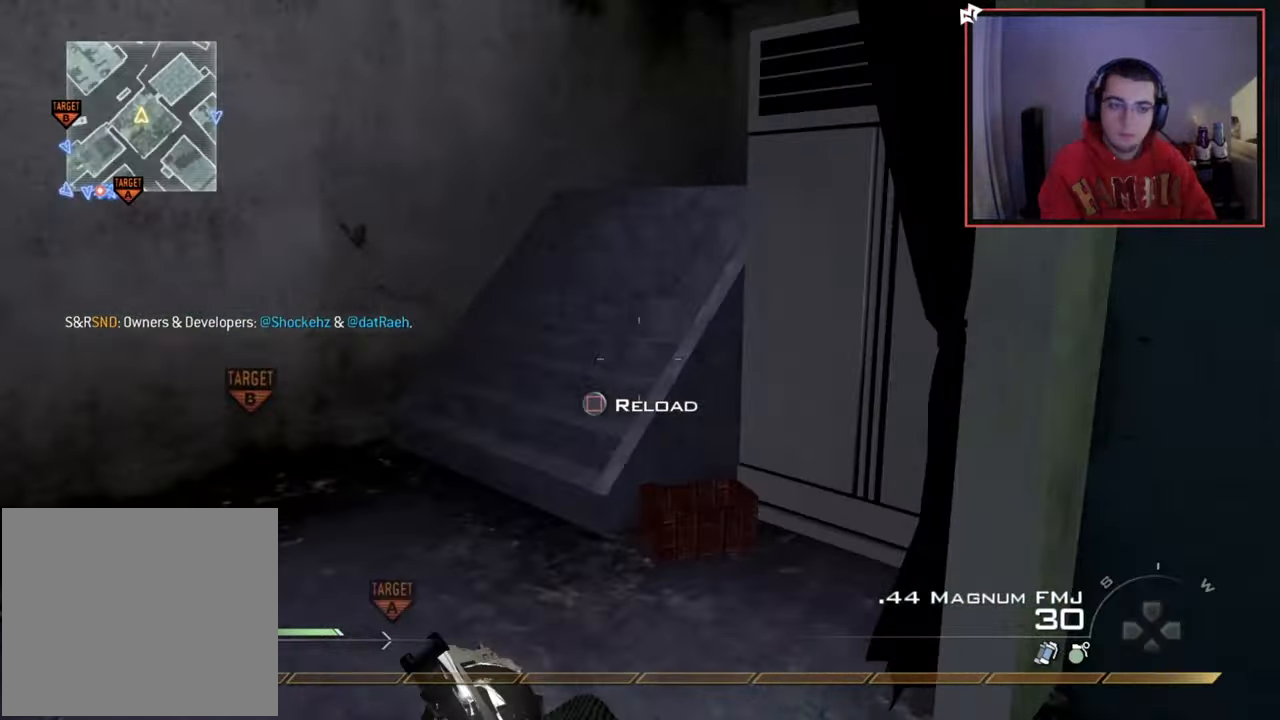
{"buttons": [], "left_stick": "up", "right_stick": "right", "events": [[83, "right_stick", "center"], [150, "CROSS", "down"], [200, "SQUARE", "down"], [284, "CROSS", "up"], [284, "SQUARE", "up"], [400, "right_stick", "right"]]}
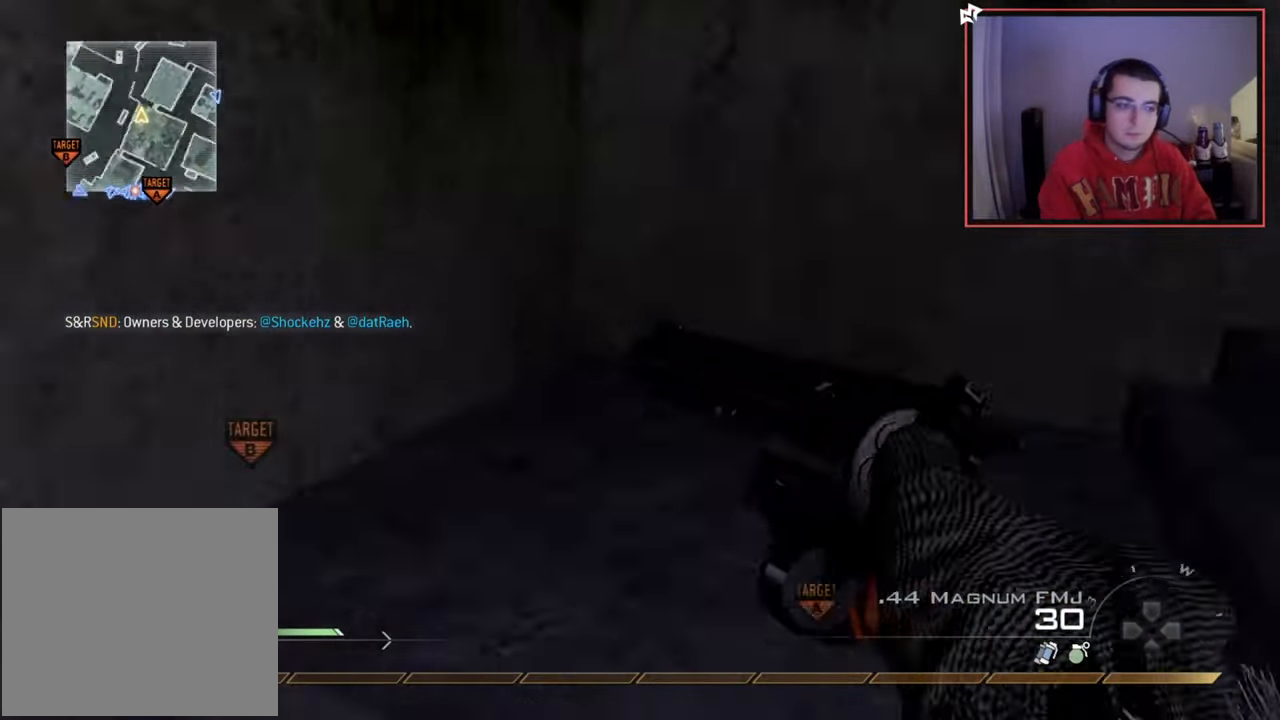
{"buttons": [], "left_stick": "up", "right_stick": "center", "events": [[100, "right_stick", "center"], [283, "right_stick", "right"], [500, "right_stick", "center"]]}
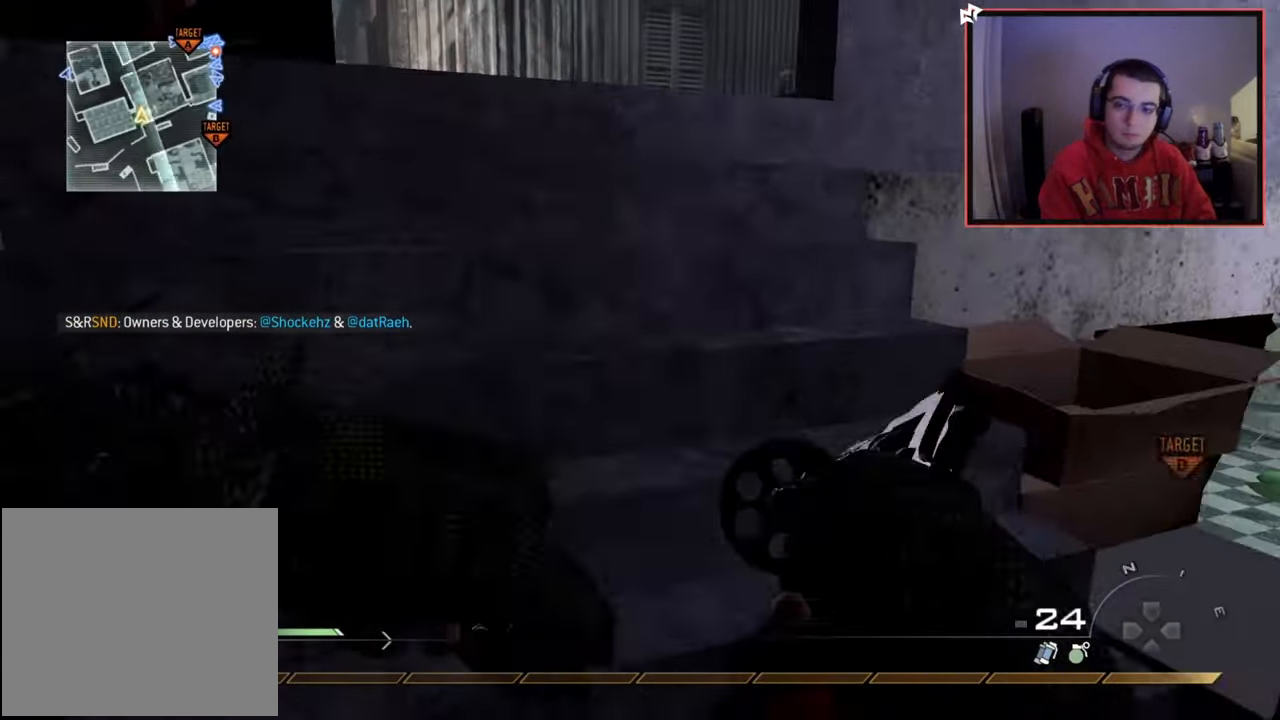
{"buttons": [], "left_stick": "up", "right_stick": "down-right", "events": [[83, "TRIANGLE", "down"], [167, "TRIANGLE", "up"], [217, "TRIANGLE", "down"], [300, "TRIANGLE", "up"], [367, "R2", "down"], [417, "right_stick", "down-right"], [484, "R2", "up"]]}
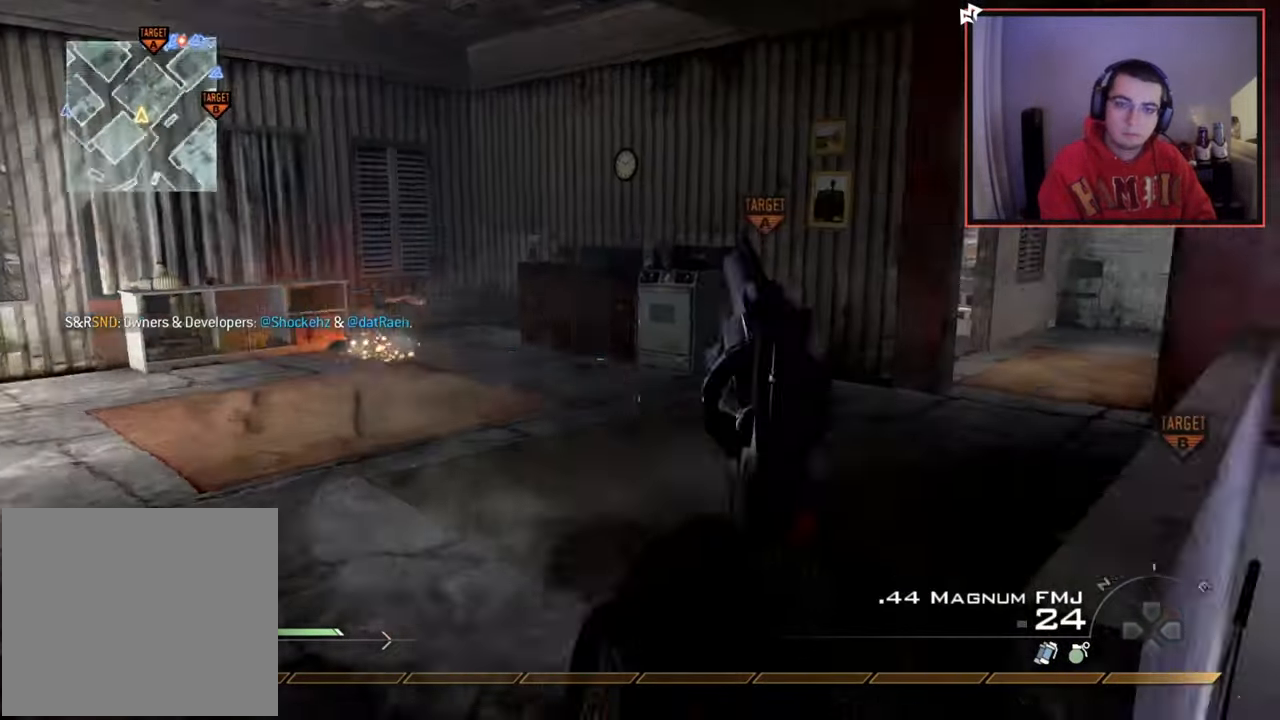
{"buttons": [], "left_stick": "up", "right_stick": "center", "events": [[50, "right_stick", "up-left"], [100, "right_stick", "center"], [117, "R2", "down"], [167, "L3", "down"], [233, "R2", "up"], [334, "R2", "down"], [367, "L3", "up"], [450, "R2", "up"]]}
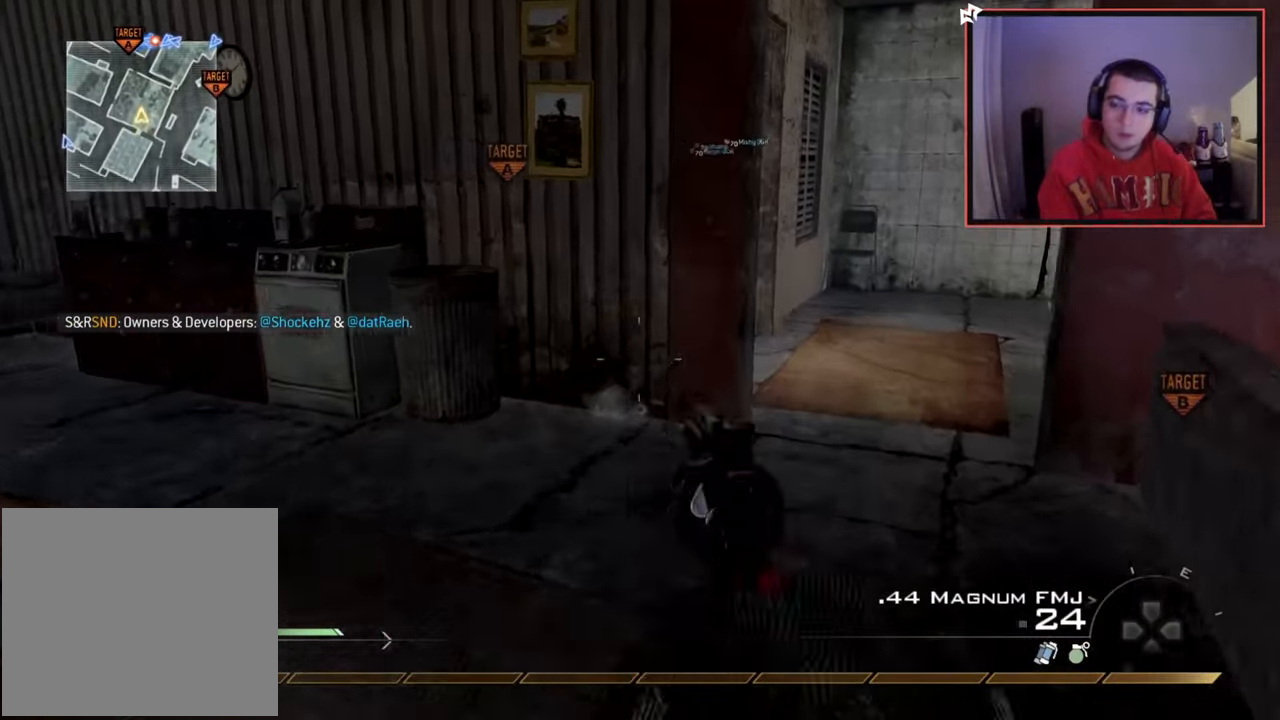
{"buttons": [], "left_stick": "up", "right_stick": "center", "events": [[34, "R2", "down"], [151, "R2", "up"], [217, "R2", "down"], [317, "R2", "up"]]}
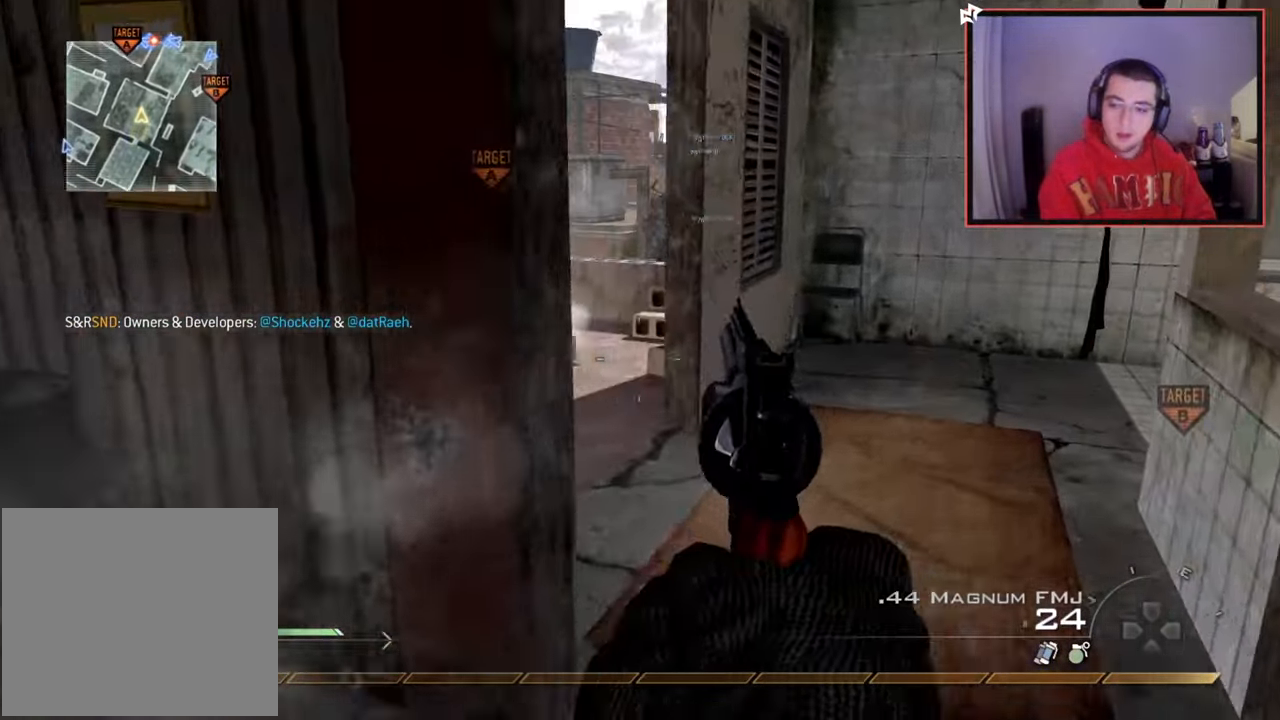
{"buttons": [], "left_stick": "up-left", "right_stick": "center", "events": [[17, "R2", "down"], [33, "TRIANGLE", "down"], [100, "R2", "up"], [133, "L3", "down"], [150, "TRIANGLE", "up"], [217, "right_stick", "left"], [334, "right_stick", "center"], [367, "left_stick", "up-left"], [500, "L3", "up"]]}
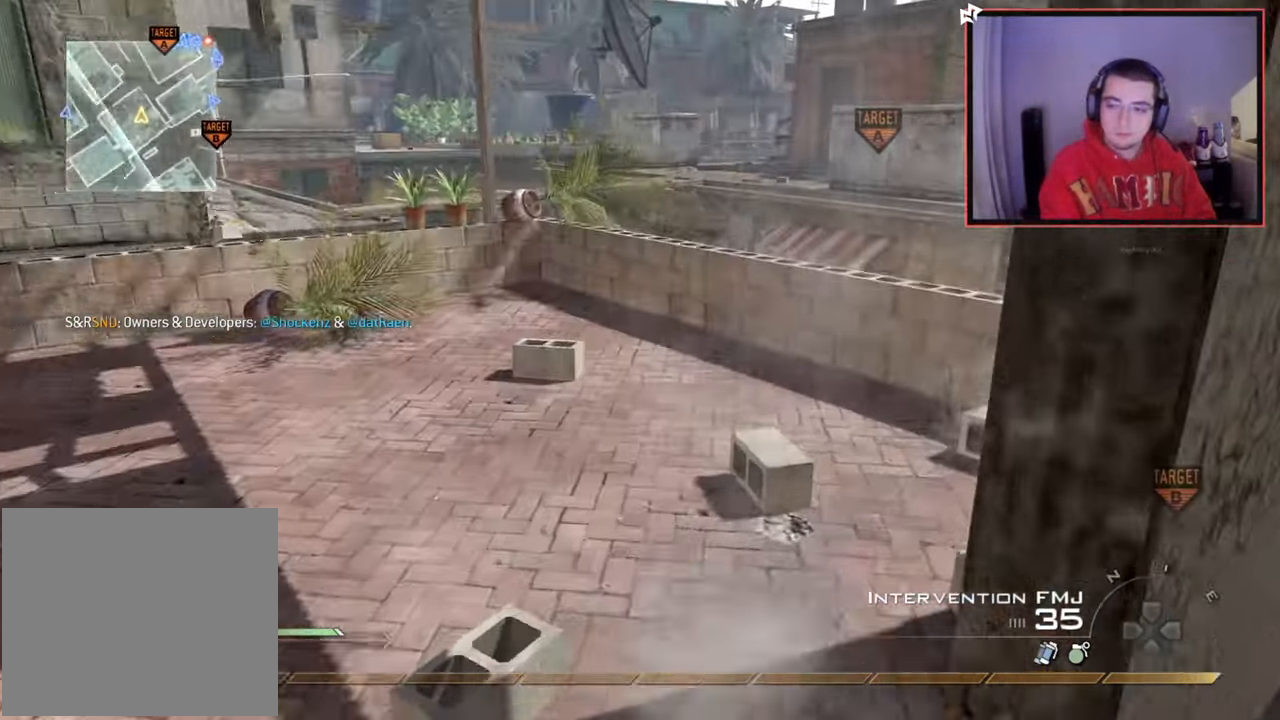
{"buttons": [], "left_stick": "up", "right_stick": "left", "events": [[50, "right_stick", "right"], [151, "left_stick", "up"], [267, "right_stick", "center"], [334, "CROSS", "down"], [434, "CROSS", "up"], [484, "right_stick", "left"]]}
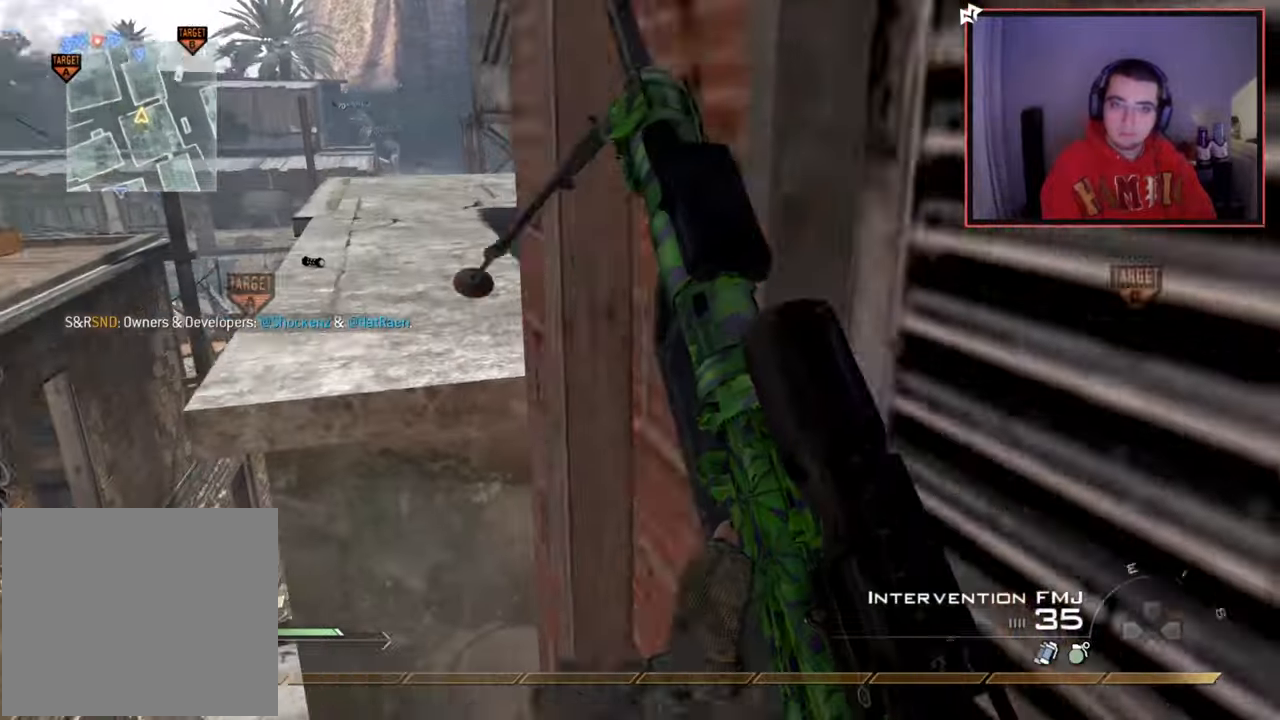
{"buttons": ["L3"], "left_stick": "up", "right_stick": "center", "events": [[67, "right_stick", "center"], [233, "CROSS", "down"], [450, "L3", "down"], [500, "CROSS", "up"]]}
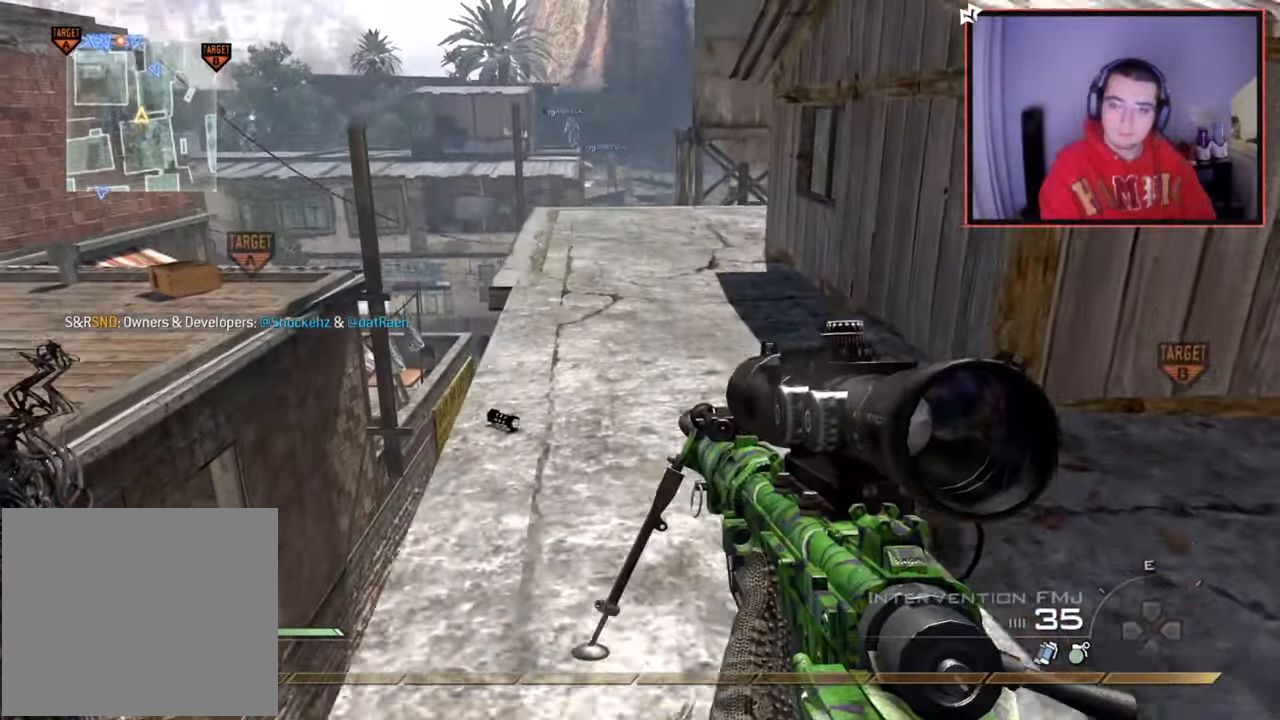
{"buttons": [], "left_stick": "up", "right_stick": "center", "events": [[167, "right_stick", "left"], [234, "L3", "up"], [284, "right_stick", "center"]]}
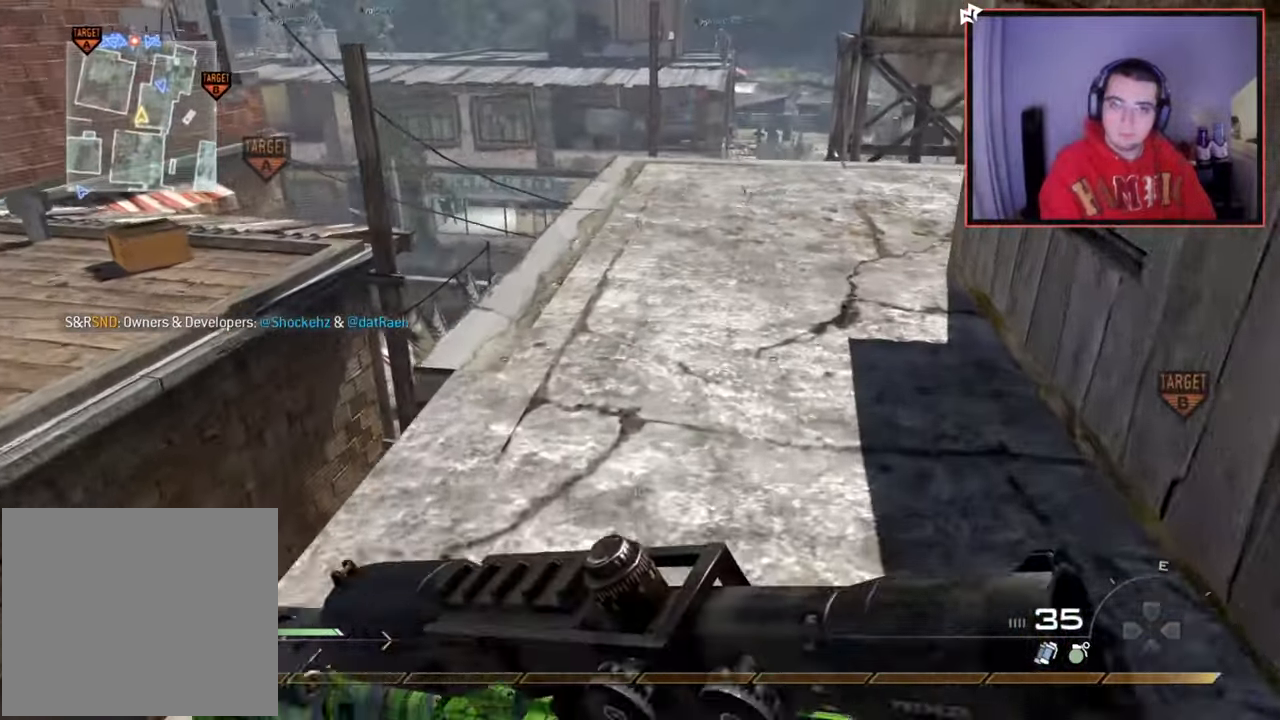
{"buttons": [], "left_stick": "up", "right_stick": "center", "events": [[33, "CROSS", "down"], [67, "L1", "down"], [117, "CROSS", "up"], [233, "L1", "up"], [284, "right_stick", "left"], [367, "right_stick", "center"]]}
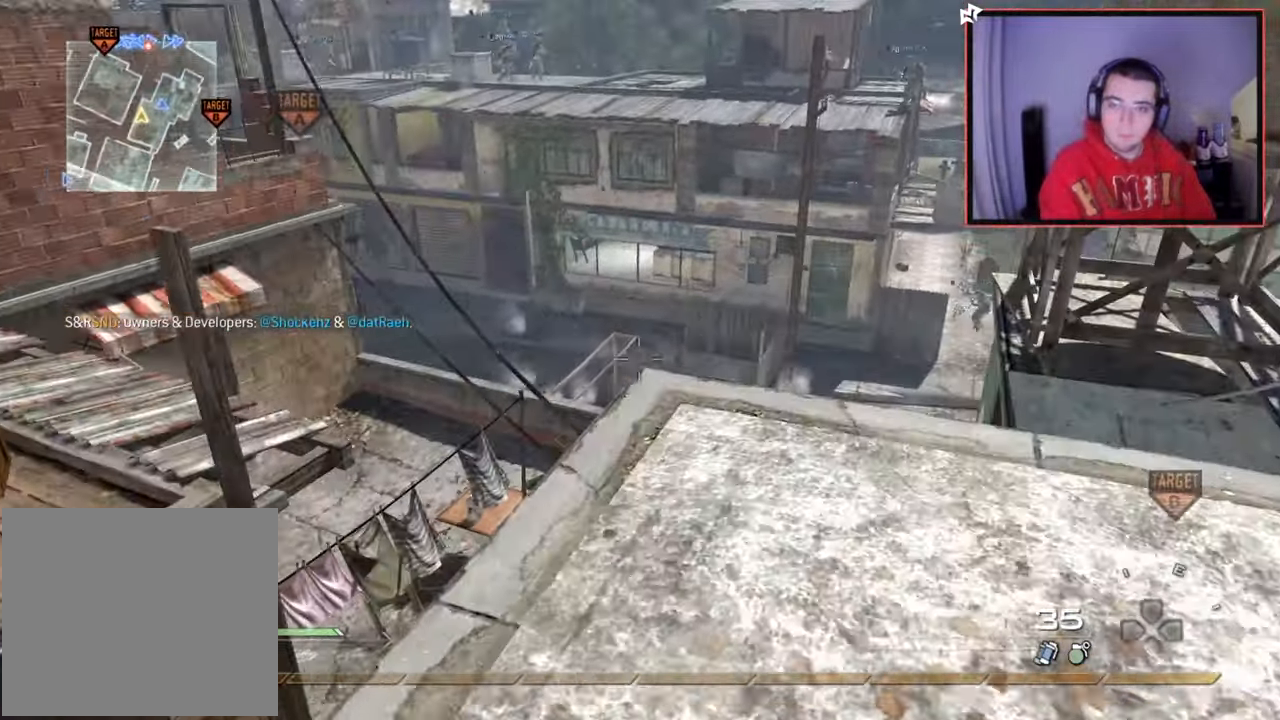
{"buttons": ["L1"], "left_stick": "up", "right_stick": "center", "events": [[284, "L1", "down"], [284, "right_stick", "down-right"], [367, "right_stick", "center"], [401, "L1", "up"], [484, "L1", "down"]]}
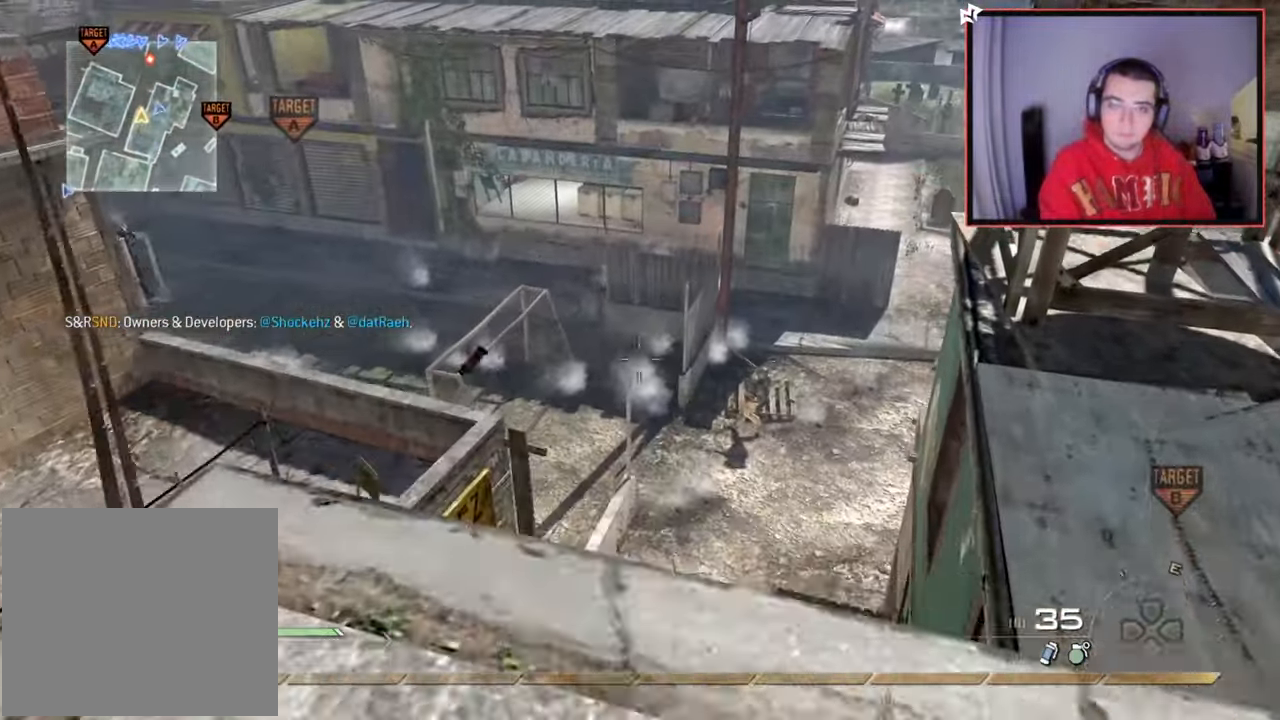
{"buttons": [], "left_stick": "down", "right_stick": "center", "events": [[83, "L1", "up"], [117, "left_stick", "center"], [267, "left_stick", "down"]]}
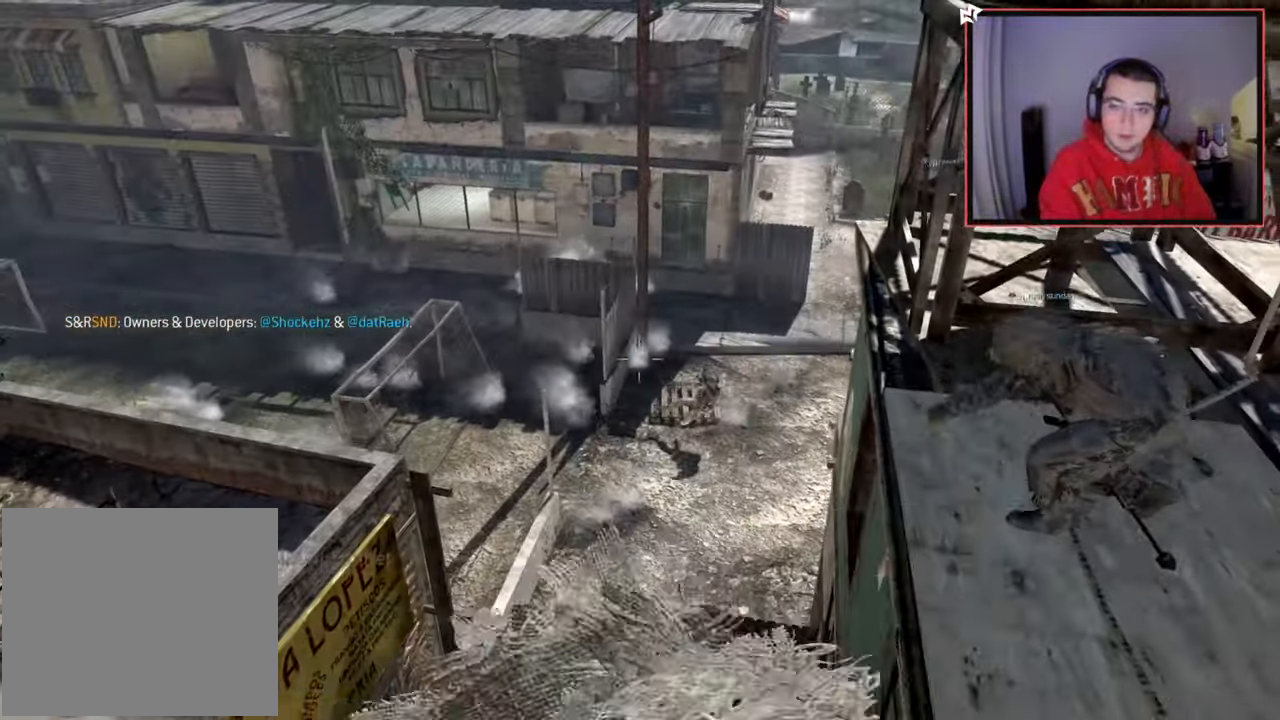
{"buttons": [], "left_stick": "left", "right_stick": "left", "events": [[50, "right_stick", "right"], [167, "left_stick", "down-right"], [201, "right_stick", "center"], [334, "TRIANGLE", "down"], [334, "left_stick", "left"], [401, "TRIANGLE", "up"], [484, "right_stick", "left"]]}
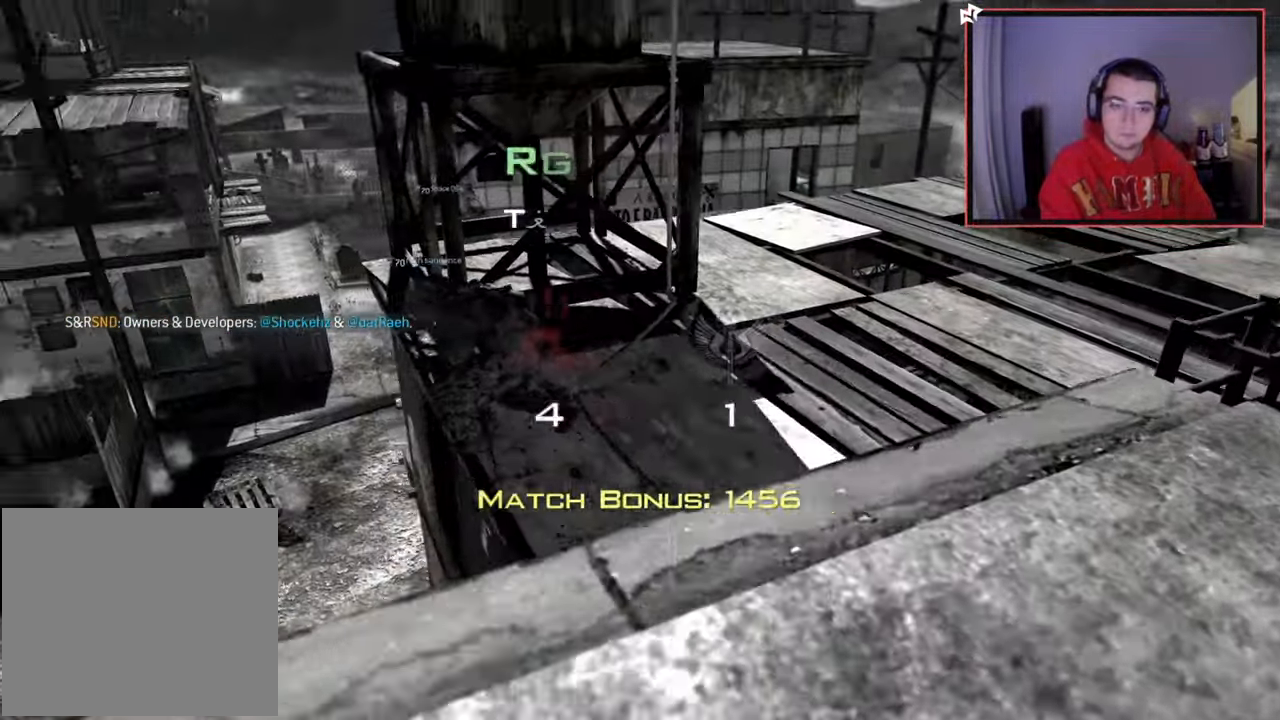
{"buttons": [], "left_stick": "center", "right_stick": "center", "events": [[117, "right_stick", "center"], [217, "left_stick", "center"]]}
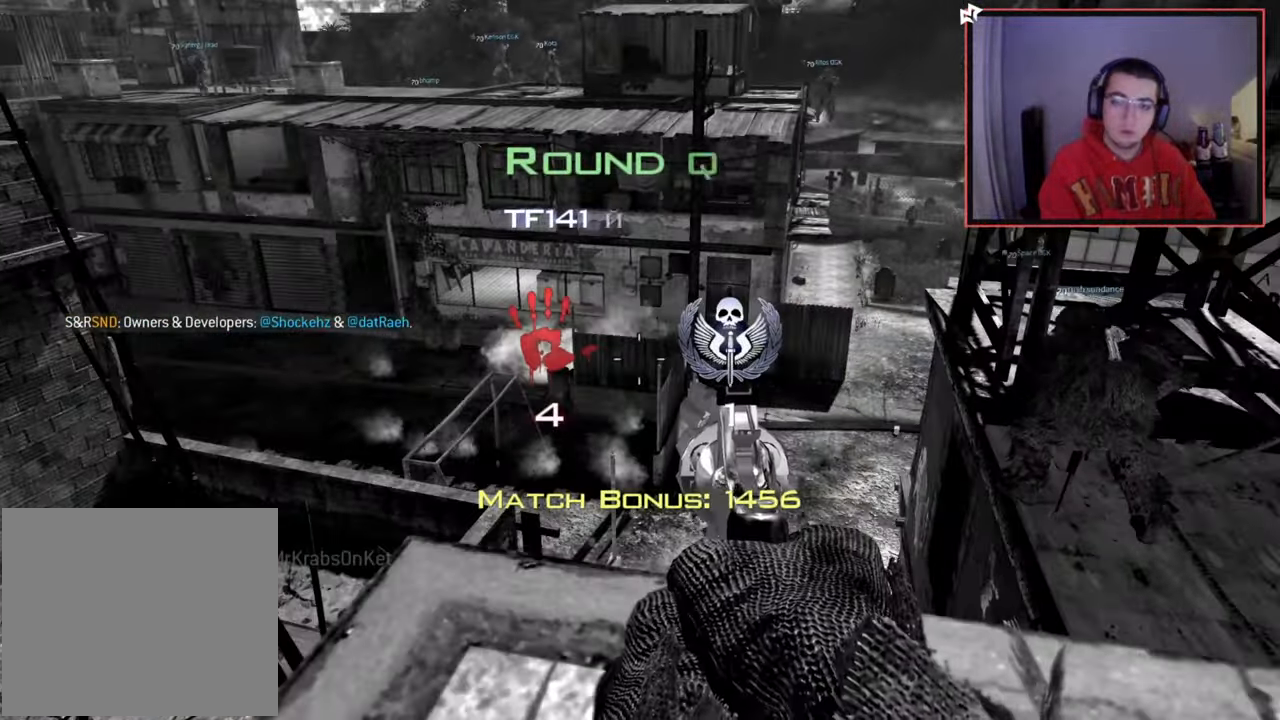
{"buttons": [], "left_stick": "center", "right_stick": "center", "events": []}
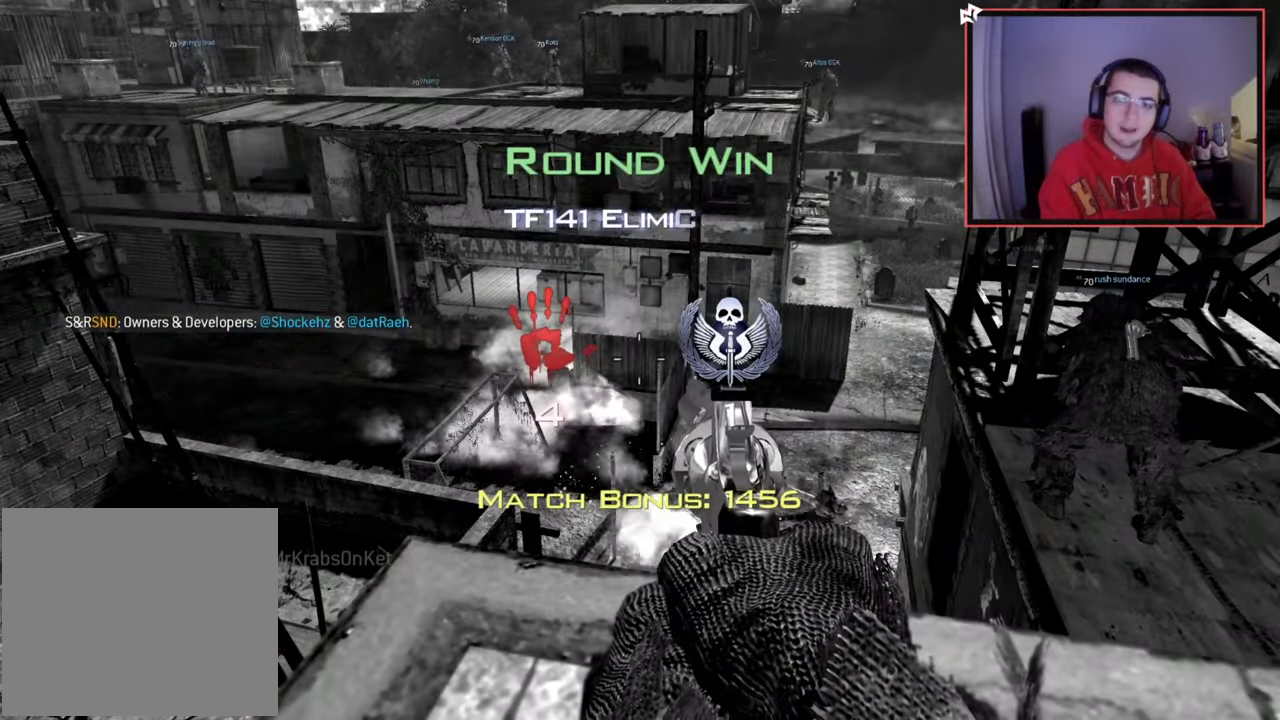
{"buttons": [], "left_stick": "center", "right_stick": "center", "events": []}
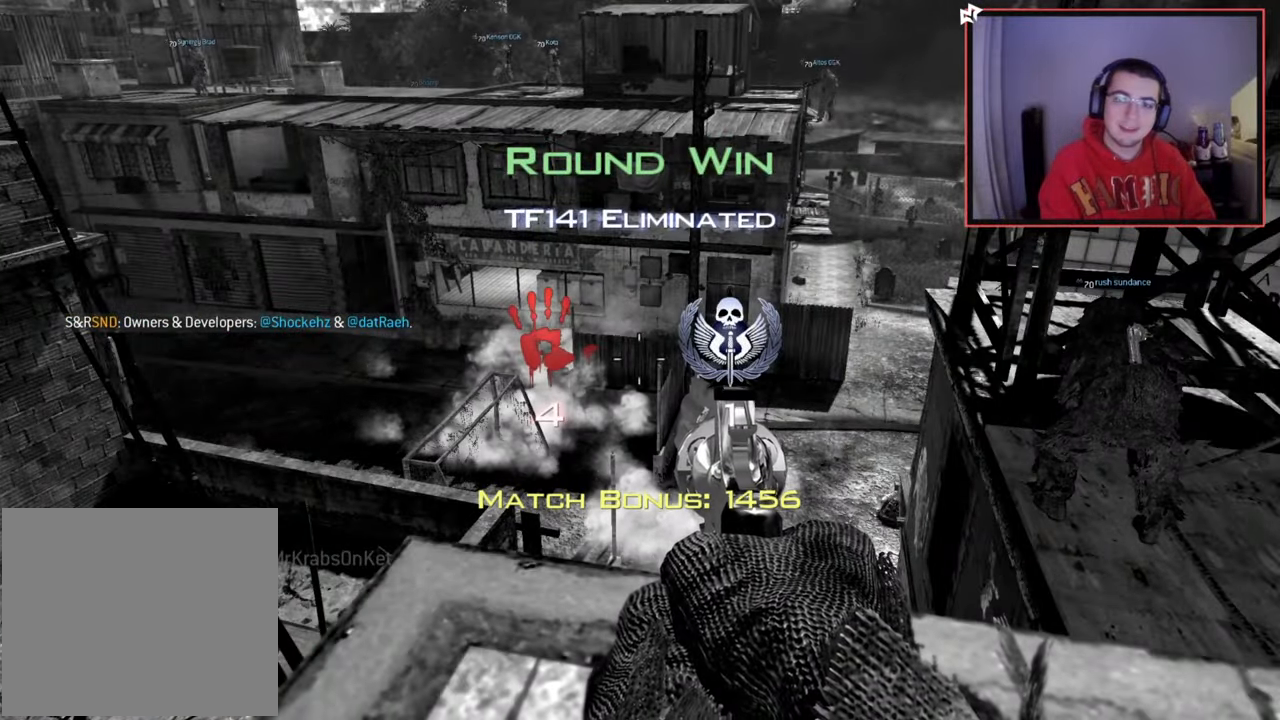
{"buttons": [], "left_stick": "center", "right_stick": "center", "events": []}
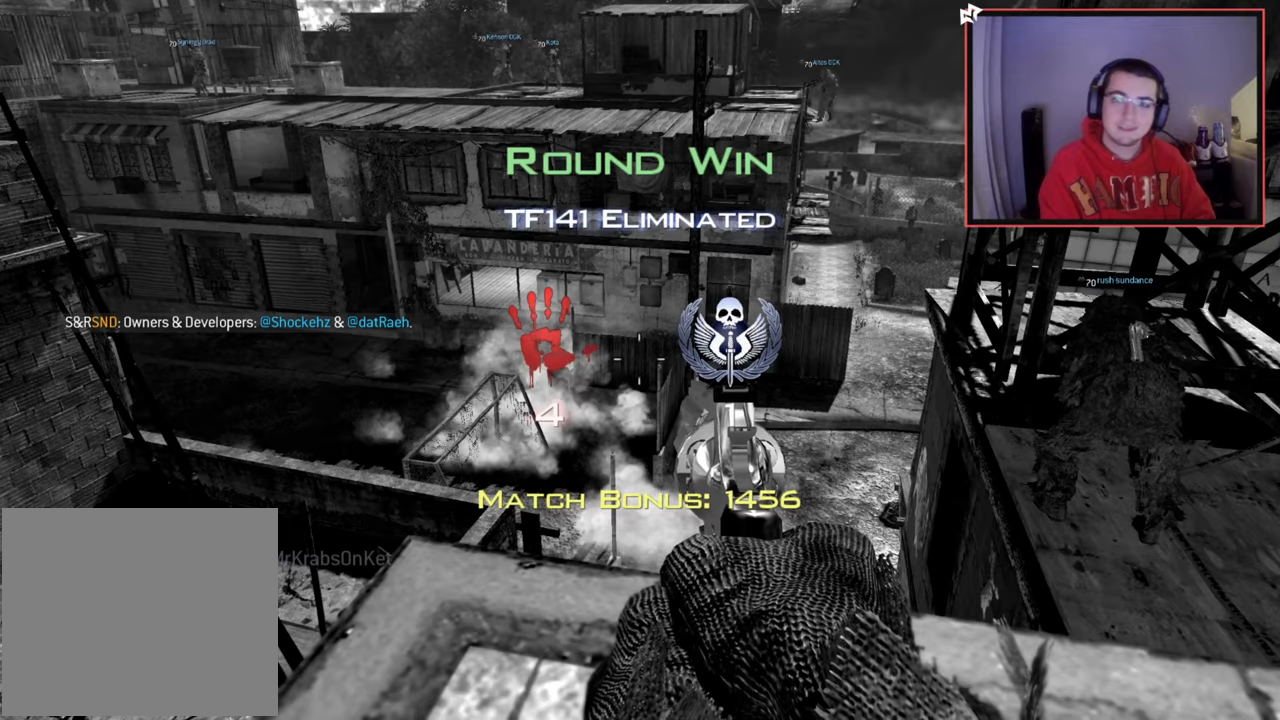
{"buttons": ["SELECT"], "left_stick": "center", "right_stick": "center", "events": [[83, "SELECT", "down"]]}
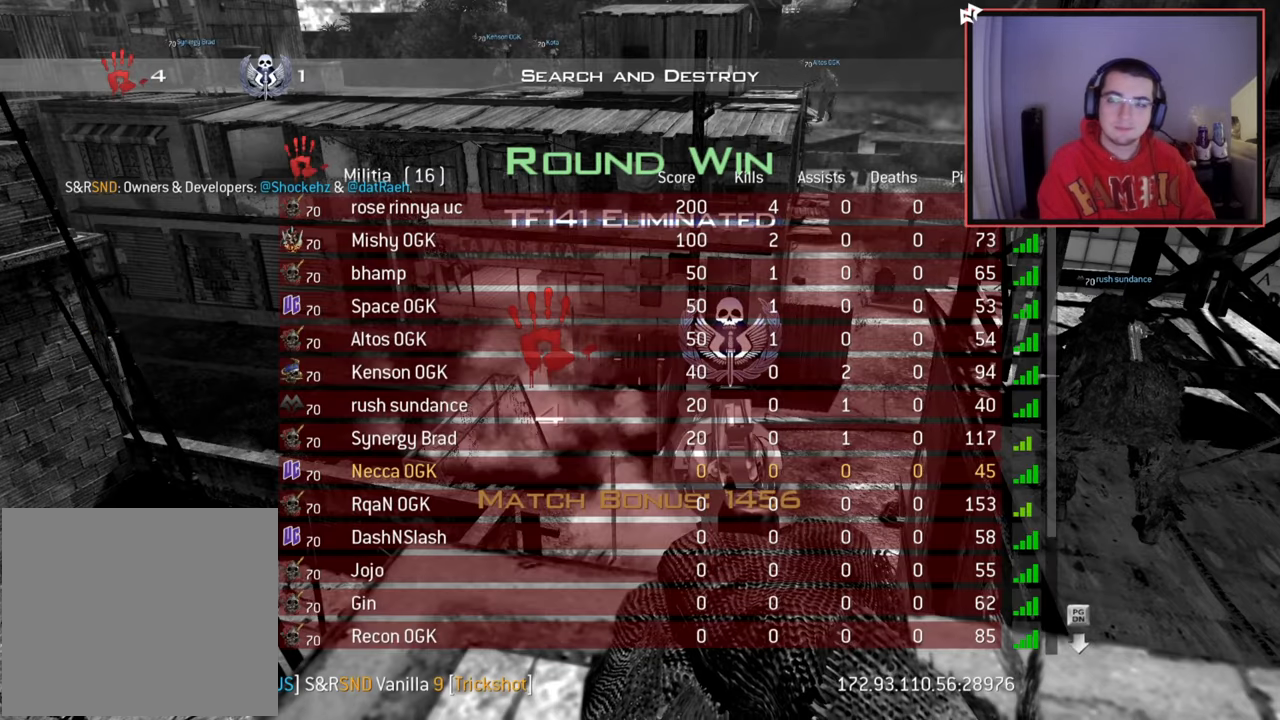
{"buttons": [], "left_stick": "center", "right_stick": "center", "events": [[317, "SELECT", "up"]]}